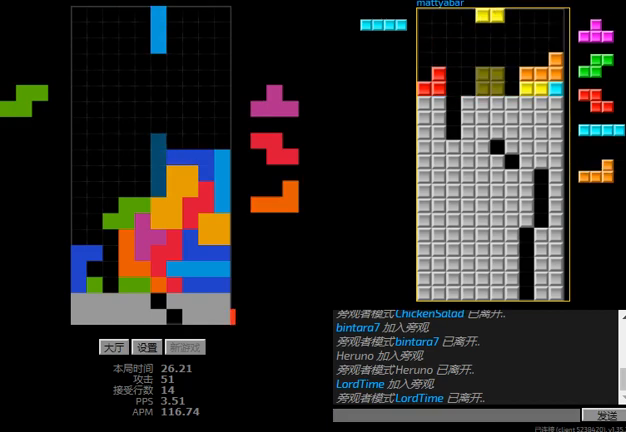
Gameplay with keyboard; each line is a JSON object with the keys held at the frame after it. "events" lists presses ("down") and releases ("up") of "hd", "l", "left", "r", "right" and "sd" between this image and that frame as [ms after this image, input, new state], when the widget could be followed in between. No other keys are recorded. Mouse input is not recorded. Key names are as the overlay labels them; some are game actions (e.g. jump) rather than physical keys.
{"keys": ["r", "sd"], "events": [[233, "hd", "down"], [300, "left", "down"], [333, "sd", "down"], [367, "hd", "up"], [467, "left", "up"], [467, "r", "down"]]}
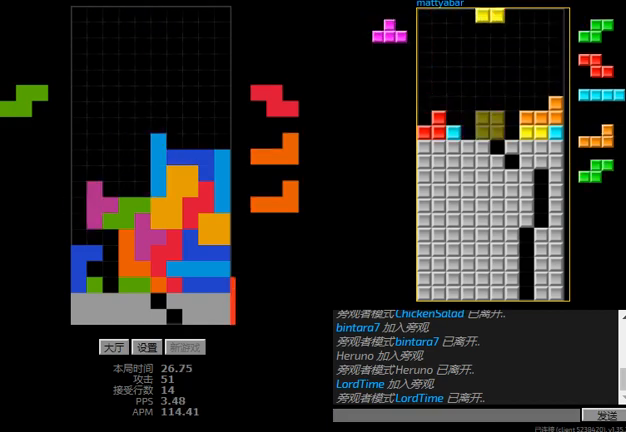
{"keys": ["l", "left", "sd"], "events": [[33, "left", "down"], [33, "r", "up"], [133, "l", "down"], [200, "left", "up"], [300, "sd", "up"], [333, "hd", "down"], [333, "l", "up"], [367, "left", "down"], [467, "hd", "up"], [467, "l", "down"], [467, "sd", "down"]]}
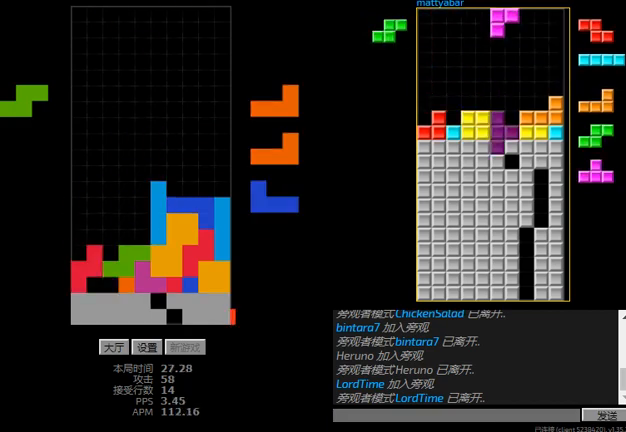
{"keys": ["hd", "left"], "events": [[33, "l", "up"], [100, "l", "down"], [167, "hd", "down"], [167, "left", "up"], [167, "sd", "up"], [200, "left", "down"], [233, "l", "up"], [300, "hd", "up"], [433, "hd", "down"]]}
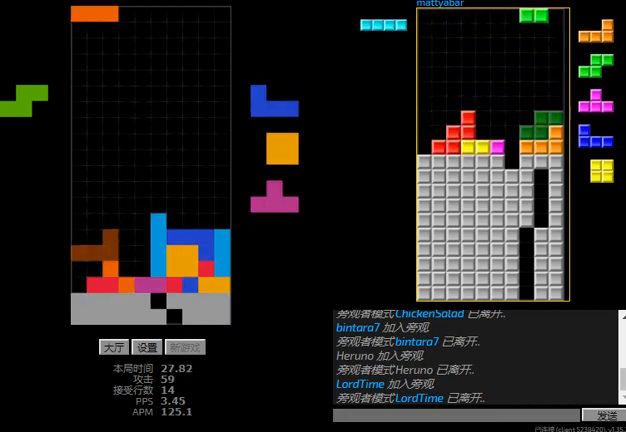
{"keys": [], "events": [[33, "hd", "up"], [367, "hd", "down"], [367, "left", "up"], [500, "hd", "up"]]}
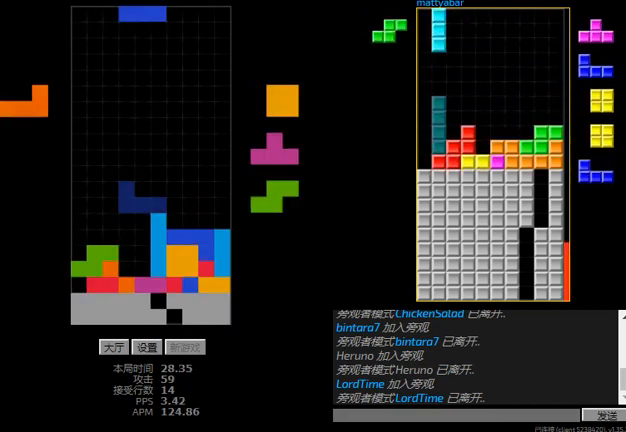
{"keys": ["hd", "left"], "events": [[67, "right", "down"], [267, "hd", "down"], [267, "right", "up"], [333, "left", "down"], [400, "left", "up"], [500, "left", "down"]]}
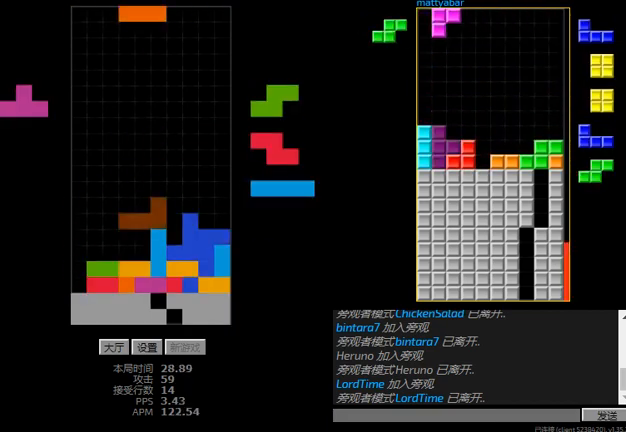
{"keys": ["right"], "events": [[33, "hd", "up"], [233, "left", "up"], [367, "right", "down"]]}
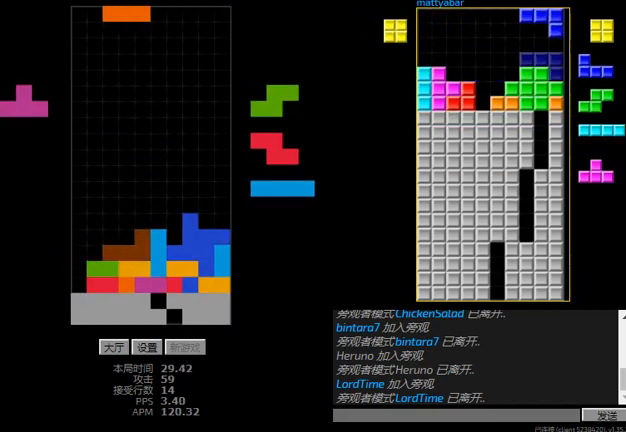
{"keys": ["hd", "l", "left"], "events": [[100, "hd", "down"], [100, "right", "up"], [167, "left", "down"], [200, "hd", "up"], [233, "r", "down"], [300, "r", "up"], [367, "right", "down"], [400, "hd", "down"], [433, "right", "up"], [467, "l", "down"]]}
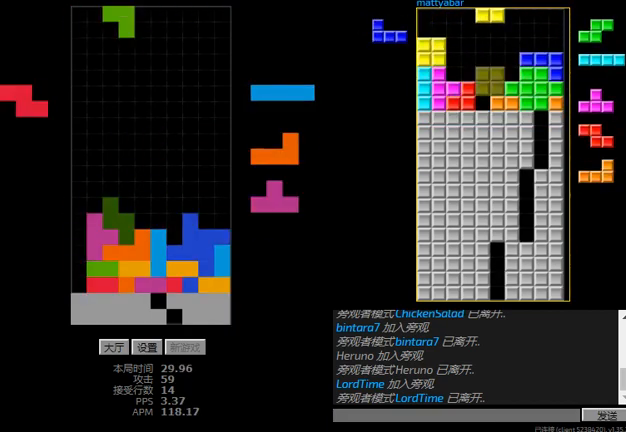
{"keys": ["right"], "events": [[33, "hd", "up"], [67, "l", "up"], [67, "left", "up"], [100, "hd", "down"], [167, "hd", "up"], [233, "hd", "down"], [267, "l", "down"], [300, "right", "down"], [333, "hd", "up"], [400, "l", "up"]]}
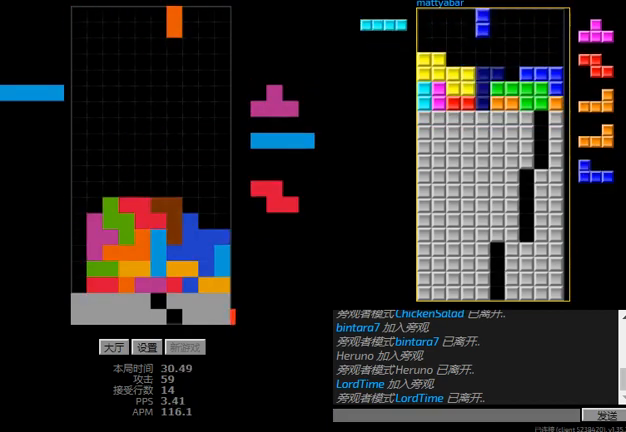
{"keys": ["left"], "events": [[33, "hd", "down"], [33, "left", "down"], [33, "right", "up"], [100, "hd", "up"], [100, "r", "down"], [233, "r", "up"], [267, "hd", "down"], [333, "r", "down"], [400, "r", "up"], [433, "left", "up"], [500, "hd", "up"], [500, "left", "down"]]}
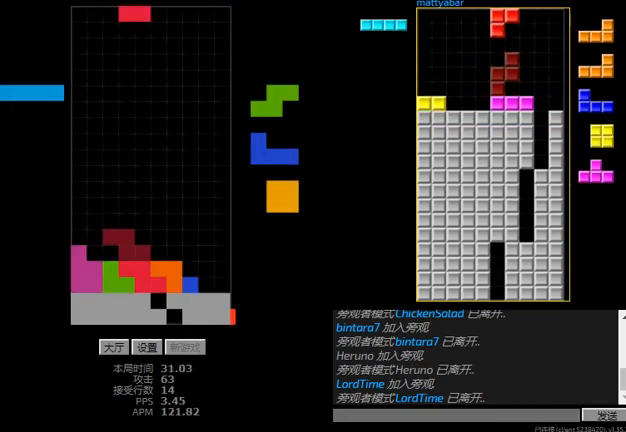
{"keys": ["left", "right"], "events": [[167, "hd", "down"], [167, "left", "up"], [233, "l", "down"], [300, "hd", "up"], [333, "l", "up"], [333, "right", "down"], [500, "left", "down"]]}
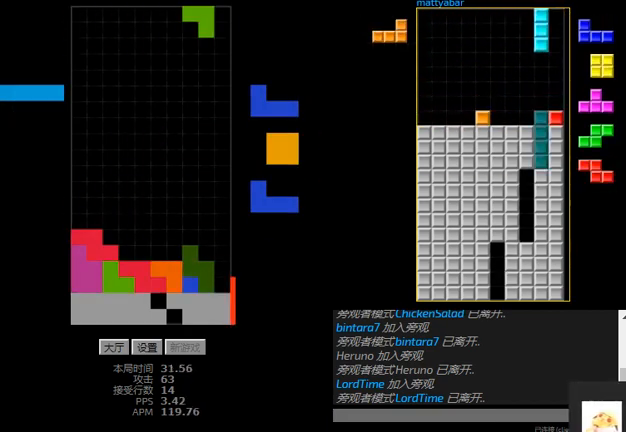
{"keys": ["hd"], "events": [[33, "right", "up"], [67, "left", "up"], [100, "hd", "down"], [133, "right", "down"], [167, "r", "down"], [200, "hd", "up"], [267, "r", "up"], [300, "hd", "down"], [400, "hd", "up"], [400, "r", "down"], [467, "hd", "down"], [467, "r", "up"], [500, "right", "up"]]}
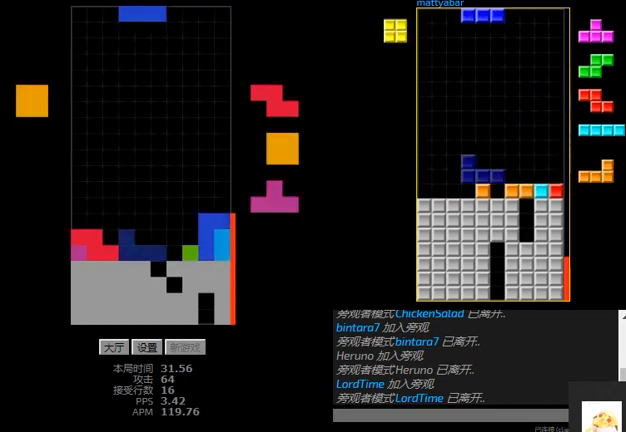
{"keys": ["right"], "events": [[100, "hd", "up"], [100, "left", "down"], [267, "left", "up"], [300, "hd", "down"], [333, "right", "down"], [367, "r", "down"], [400, "hd", "up"], [433, "r", "up"]]}
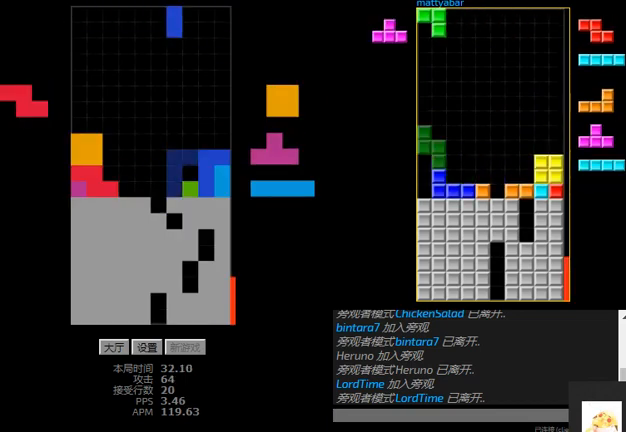
{"keys": ["hd"], "events": [[33, "right", "up"], [100, "r", "down"], [200, "r", "up"], [267, "left", "down"], [467, "left", "up"], [500, "hd", "down"]]}
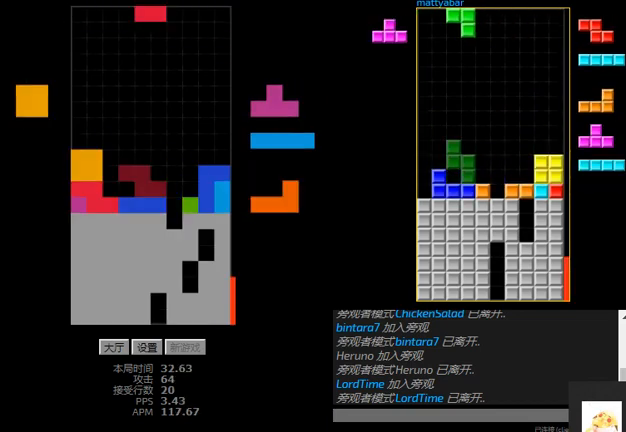
{"keys": ["left"], "events": [[67, "r", "down"], [67, "right", "down"], [100, "hd", "up"], [167, "r", "up"], [300, "hd", "down"], [300, "right", "up"], [367, "left", "down"], [400, "hd", "up"]]}
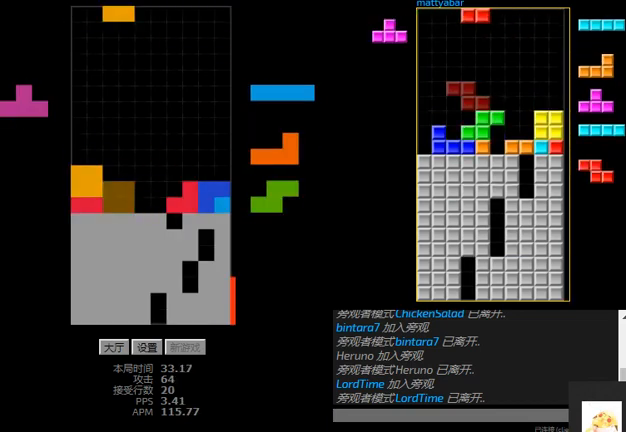
{"keys": ["r"], "events": [[67, "hd", "down"], [67, "left", "up"], [133, "r", "down"], [167, "hd", "up"], [233, "right", "down"], [333, "r", "up"], [333, "right", "up"], [400, "hd", "down"], [433, "r", "down"], [500, "hd", "up"]]}
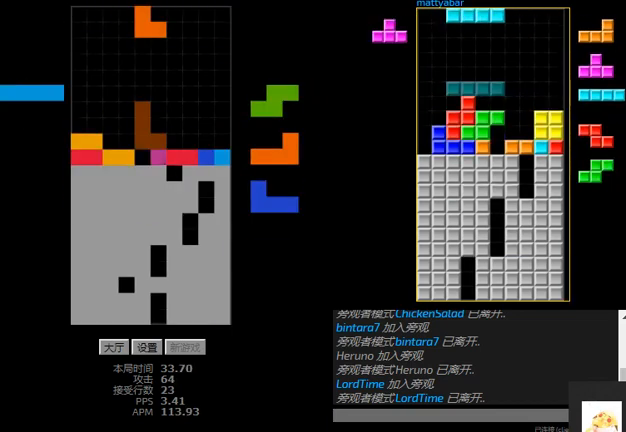
{"keys": ["right"], "events": [[67, "right", "down"], [167, "hd", "down"], [167, "r", "up"], [167, "right", "up"], [200, "left", "down"], [300, "left", "up"], [333, "right", "down"], [433, "hd", "up"]]}
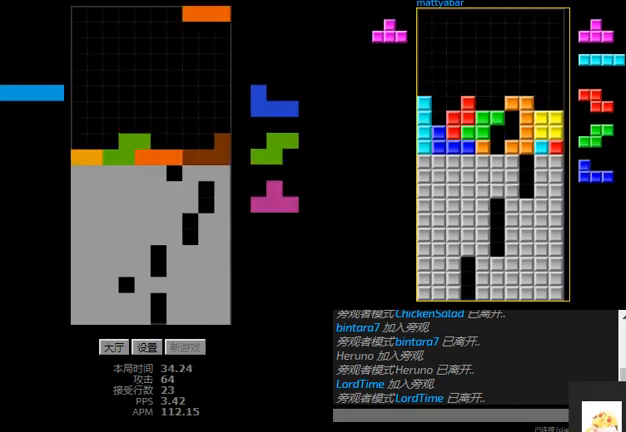
{"keys": [], "events": [[33, "right", "up"], [67, "hd", "down"], [100, "left", "down"], [133, "hd", "up"], [233, "hd", "down"], [233, "left", "up"], [300, "r", "down"], [300, "right", "down"], [367, "hd", "up"], [367, "r", "up"], [367, "right", "up"]]}
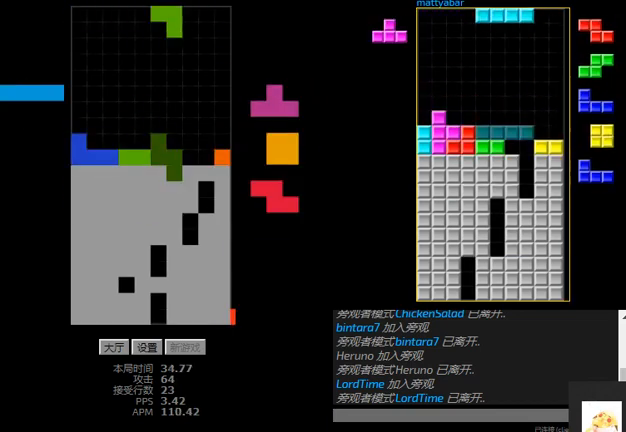
{"keys": ["r", "right"], "events": [[233, "hd", "down"], [300, "l", "down"], [300, "right", "down"], [333, "hd", "up"], [367, "l", "up"], [433, "r", "down"]]}
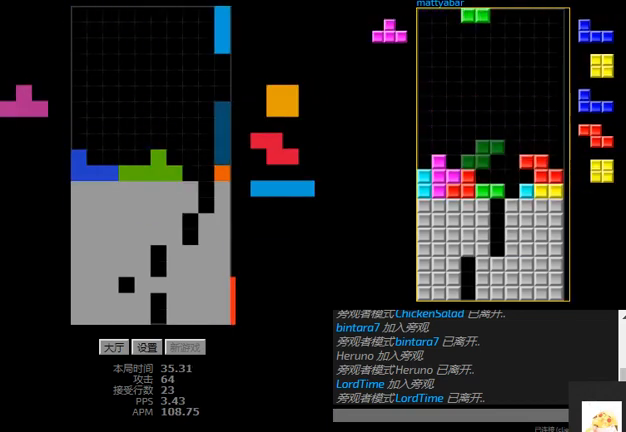
{"keys": ["hd", "l", "right"], "events": [[33, "r", "up"], [67, "right", "up"], [133, "left", "down"], [167, "left", "up"], [333, "hd", "down"], [500, "l", "down"], [500, "right", "down"]]}
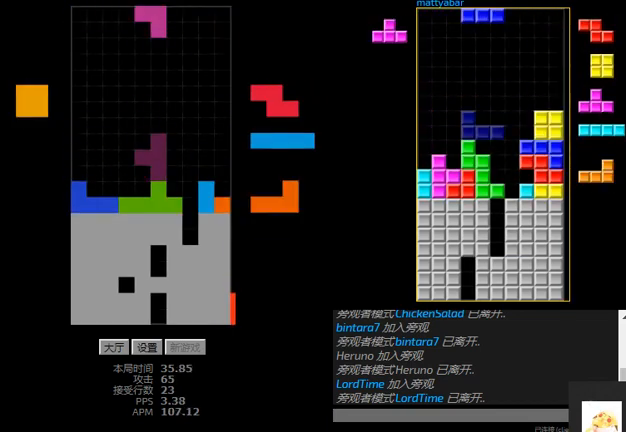
{"keys": ["hd"], "events": [[67, "hd", "up"], [133, "l", "up"], [200, "right", "up"], [233, "hd", "down"], [267, "left", "down"], [333, "hd", "up"], [400, "hd", "down"], [467, "left", "up"]]}
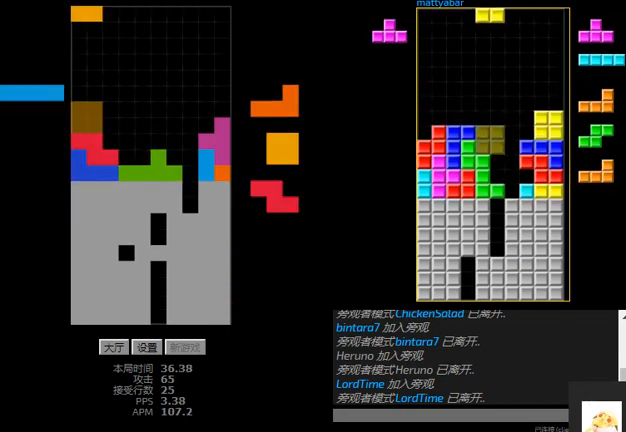
{"keys": ["right"], "events": [[33, "hd", "up"], [267, "right", "down"]]}
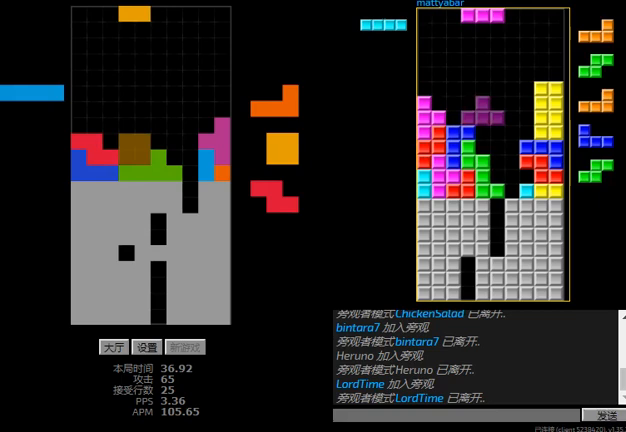
{"keys": [], "events": [[67, "hd", "down"], [133, "l", "down"], [233, "hd", "up"], [267, "l", "up"], [400, "right", "up"]]}
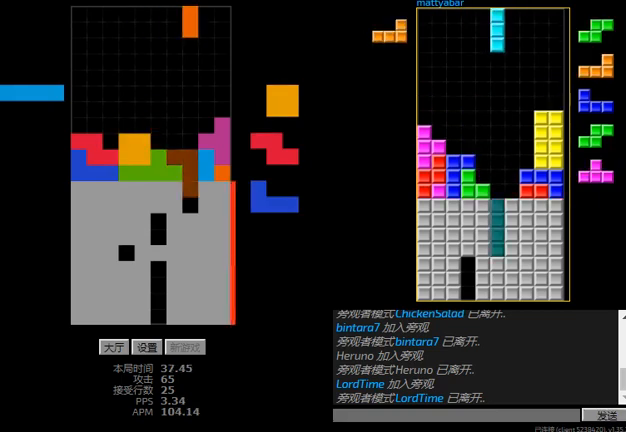
{"keys": [], "events": [[33, "hd", "down"], [100, "r", "down"], [133, "hd", "up"], [133, "right", "down"], [167, "r", "up"], [167, "right", "up"], [333, "hd", "down"], [433, "hd", "up"], [433, "right", "down"], [500, "right", "up"]]}
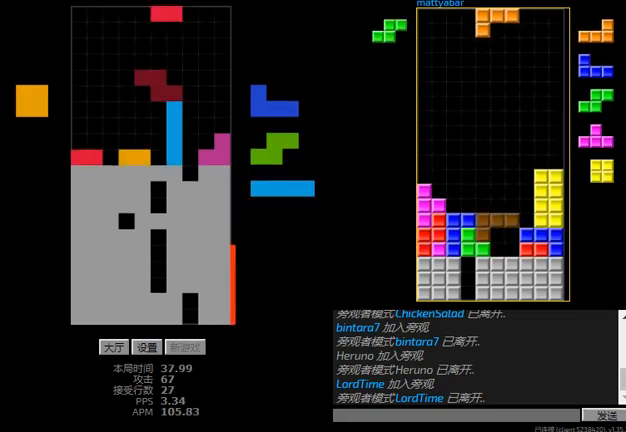
{"keys": ["hd"], "events": [[333, "left", "down"], [500, "hd", "down"], [500, "left", "up"]]}
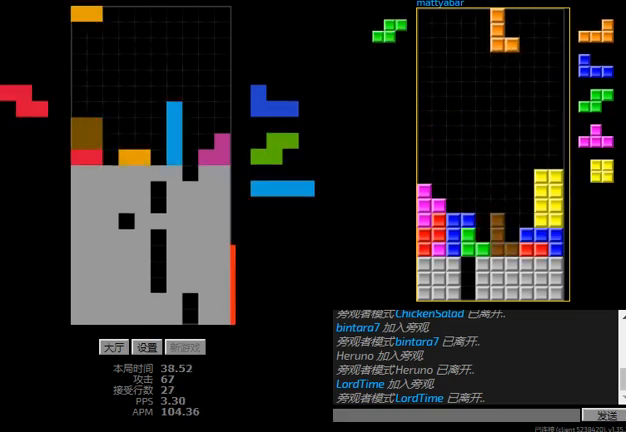
{"keys": ["hd", "left"], "events": [[67, "right", "down"], [167, "hd", "up"], [333, "r", "down"], [367, "r", "up"], [400, "right", "up"], [433, "left", "down"], [500, "hd", "down"]]}
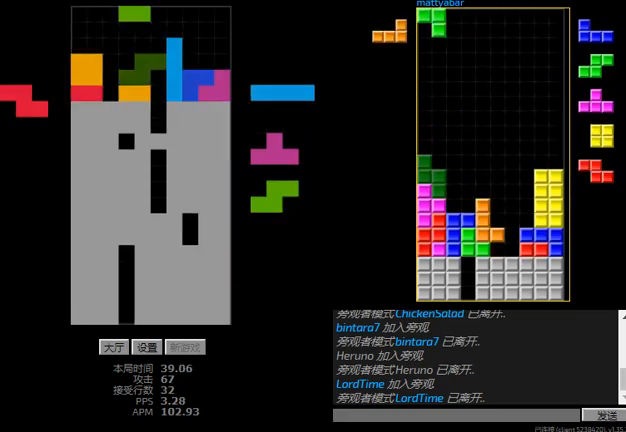
{"keys": ["left", "r"], "events": [[67, "l", "down"], [100, "hd", "up"], [167, "l", "up"], [167, "left", "up"], [200, "hd", "down"], [267, "r", "down"], [333, "r", "up"], [400, "left", "down"], [467, "hd", "up"], [467, "r", "down"]]}
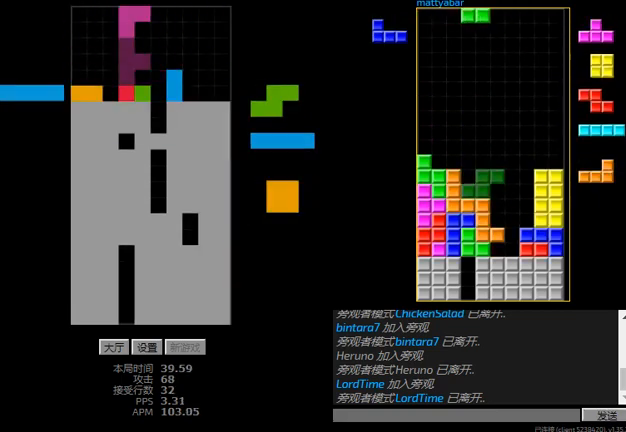
{"keys": ["hd"], "events": [[133, "left", "up"], [167, "r", "up"], [300, "r", "down"], [400, "r", "up"], [500, "hd", "down"]]}
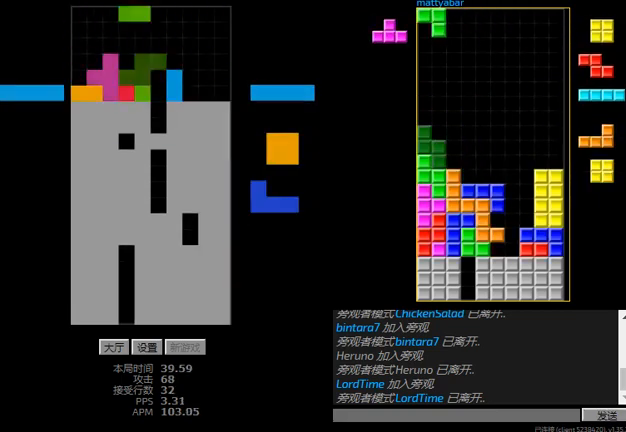
{"keys": ["left"], "events": [[67, "hd", "up"], [67, "r", "down"], [133, "hd", "down"], [133, "r", "up"], [300, "hd", "up"], [467, "left", "down"]]}
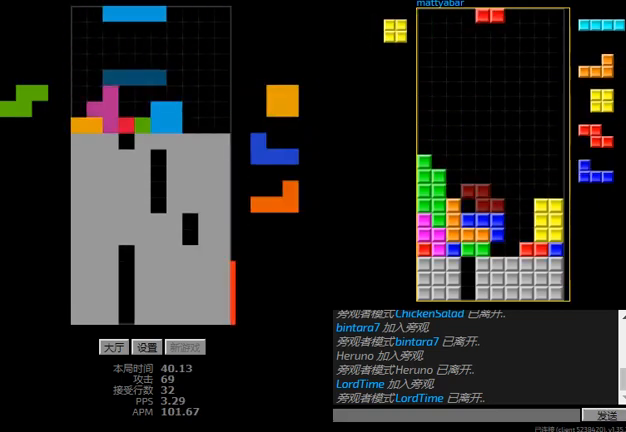
{"keys": ["hd", "r", "right"], "events": [[33, "r", "down"], [167, "left", "up"], [167, "r", "up"], [200, "hd", "down"], [233, "right", "down"], [300, "hd", "up"], [433, "hd", "down"], [467, "r", "down"]]}
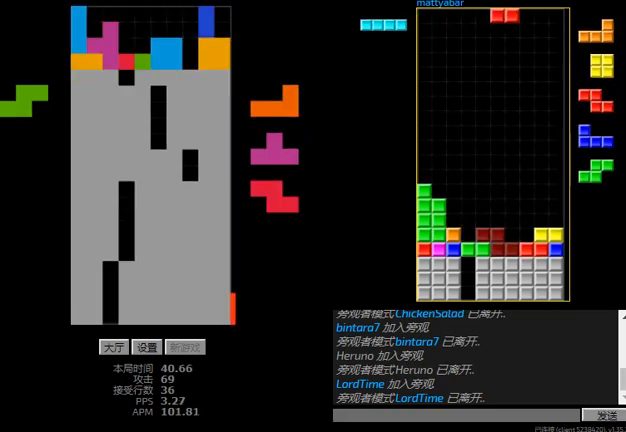
{"keys": ["hd"], "events": [[33, "hd", "up"], [67, "left", "down"], [67, "r", "up"], [100, "right", "up"], [133, "hd", "down"], [167, "left", "up"], [200, "right", "down"], [267, "hd", "up"], [367, "r", "down"], [467, "hd", "down"], [467, "r", "up"], [467, "right", "up"]]}
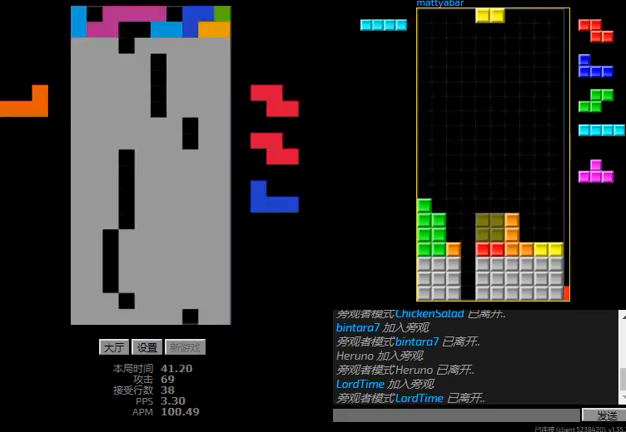
{"keys": [], "events": [[33, "left", "down"], [67, "hd", "up"], [67, "r", "down"], [133, "left", "up"], [133, "r", "up"], [167, "hd", "down"], [300, "hd", "up"], [333, "left", "down"], [333, "r", "down"], [467, "left", "up"], [467, "r", "up"]]}